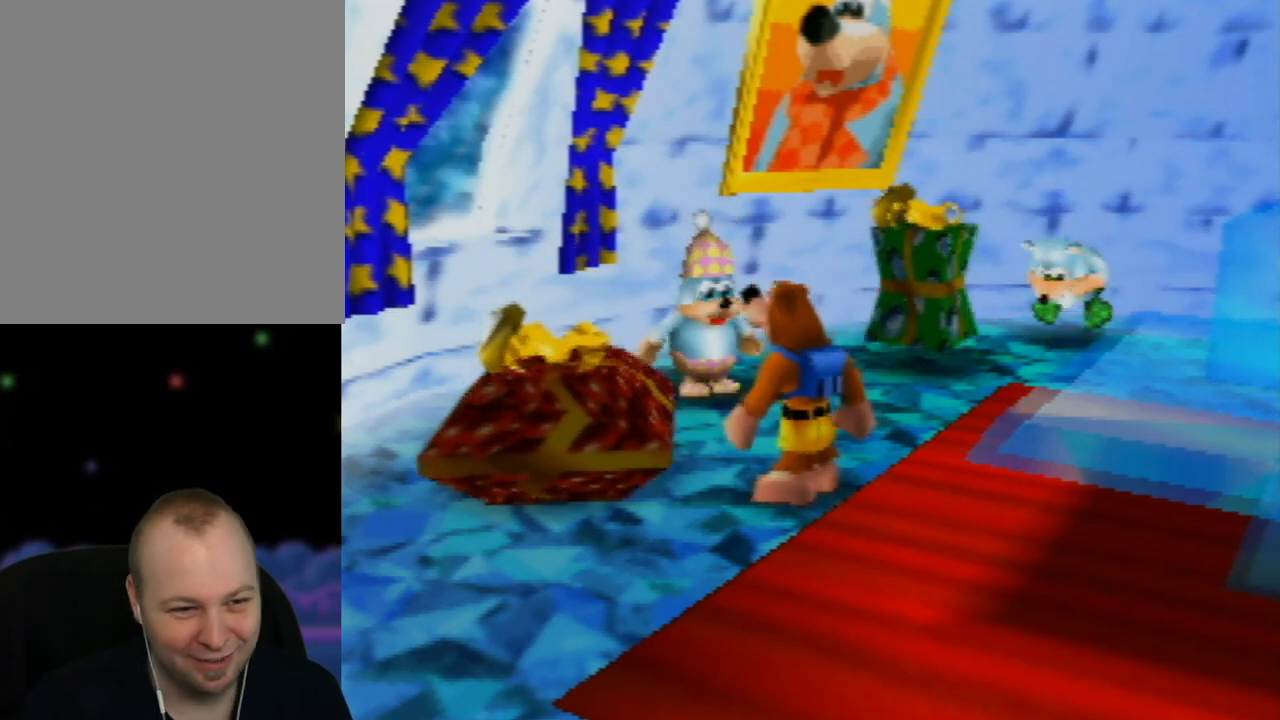
Gameplay with a controller (Nintendo layout); each line is a JSON object with the inputs held at the frame after it. "events" lists button and stick changes between this image and that frame as [ms after this image, input, new state], when the widget could be followed in between. Not read: L1 L3 R1 R3.
{"buttons": [], "left_stick": "up", "events": [[233, "left_stick", "up"]]}
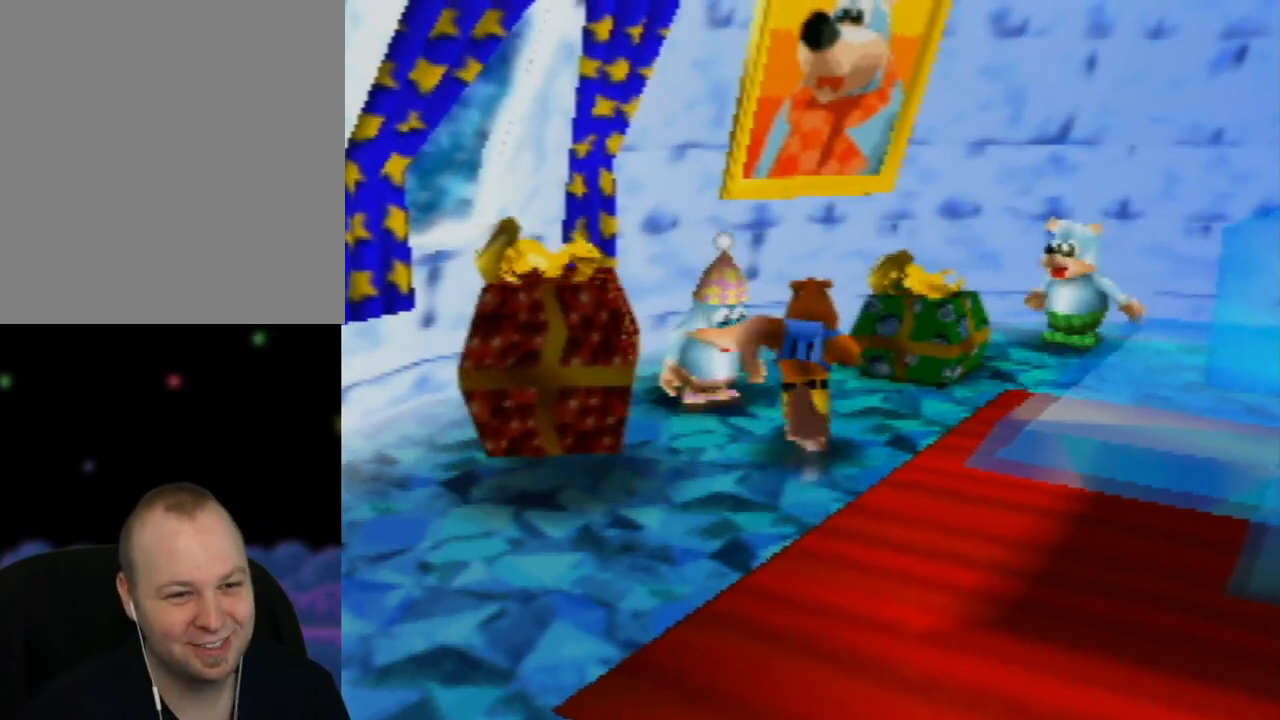
{"buttons": ["A"], "left_stick": "down-right", "events": [[50, "left_stick", "right"], [117, "left_stick", "down-right"], [300, "A", "down"]]}
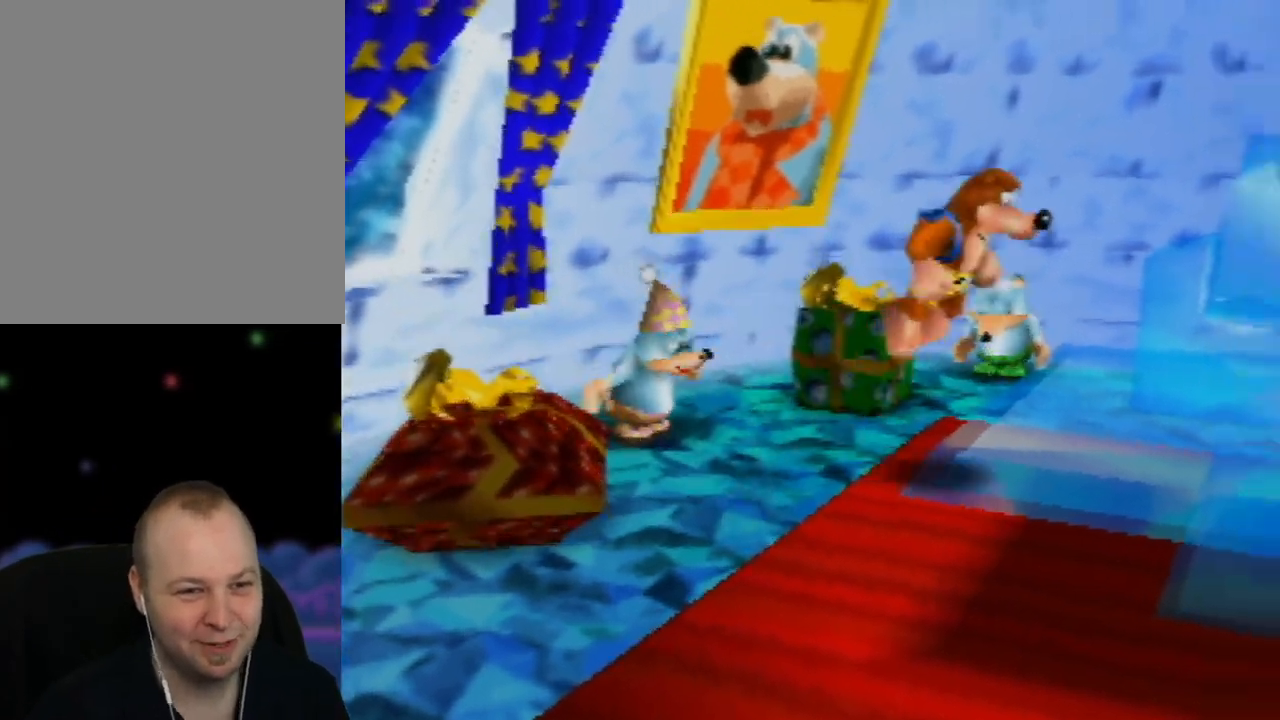
{"buttons": [], "left_stick": "down-right", "events": [[450, "A", "up"]]}
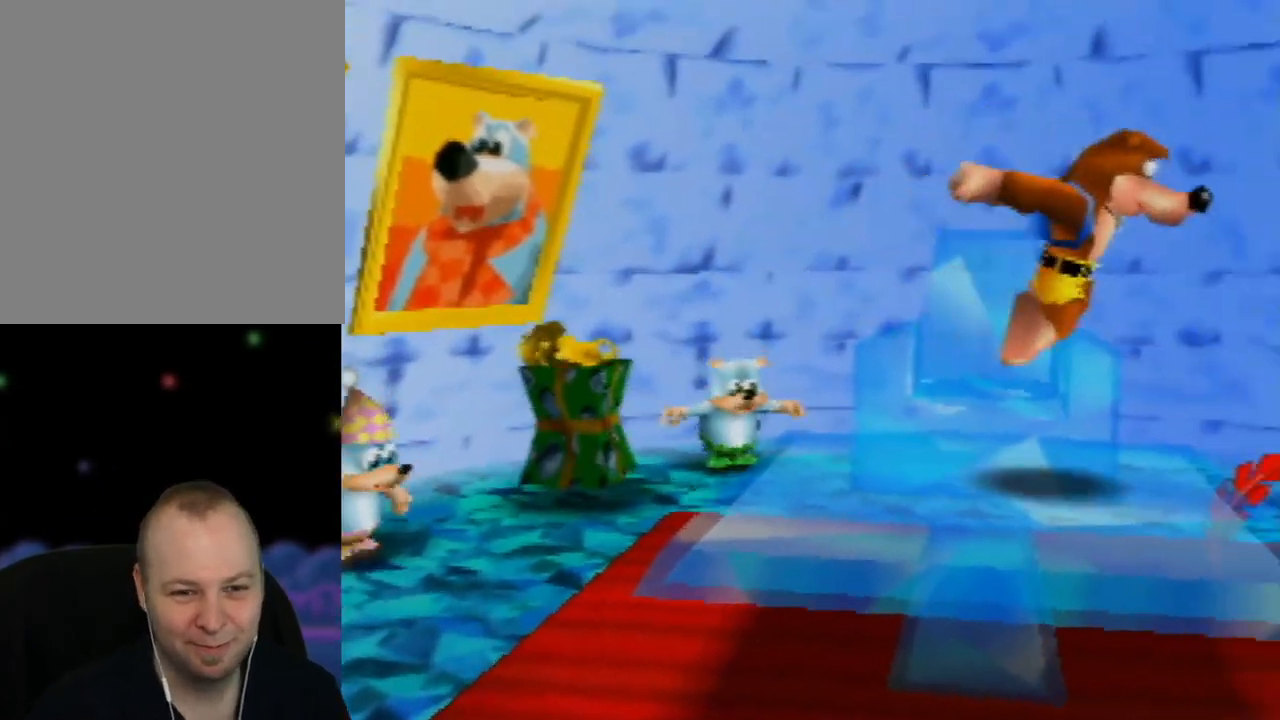
{"buttons": [], "left_stick": "down", "events": [[450, "left_stick", "down"]]}
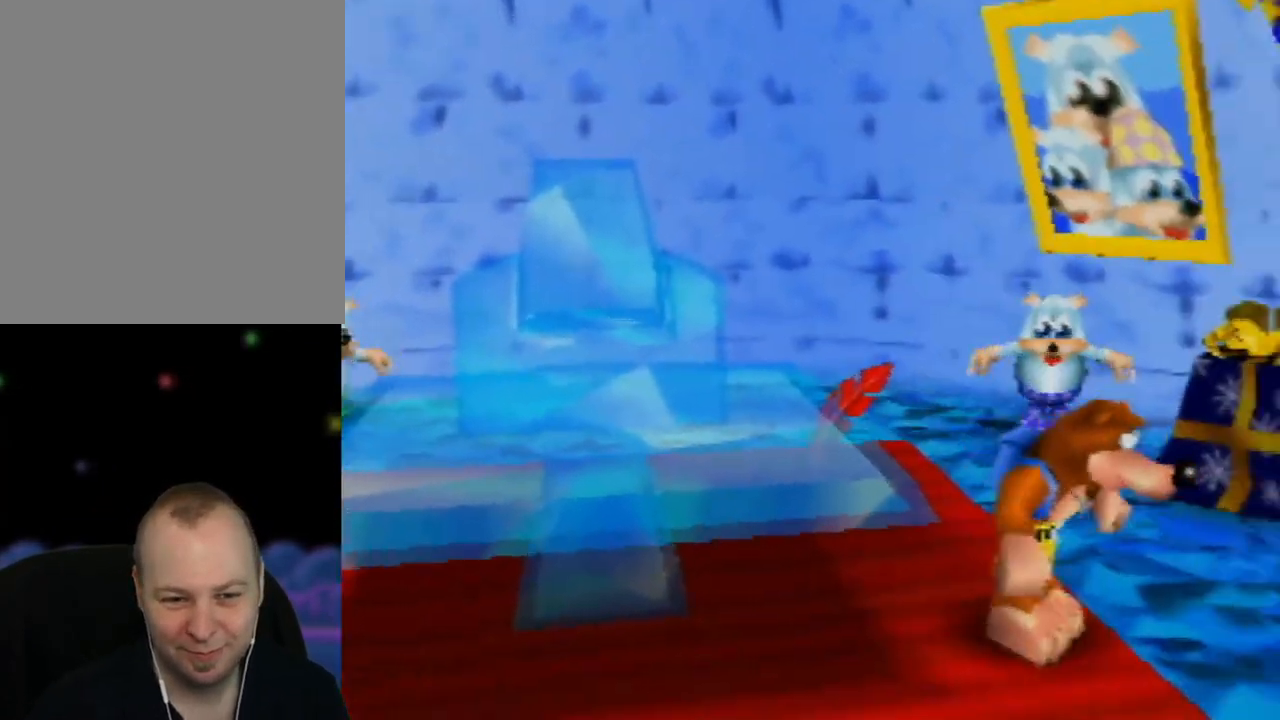
{"buttons": [], "left_stick": "down-right", "events": [[217, "left_stick", "center"], [350, "left_stick", "right"], [500, "left_stick", "down-right"]]}
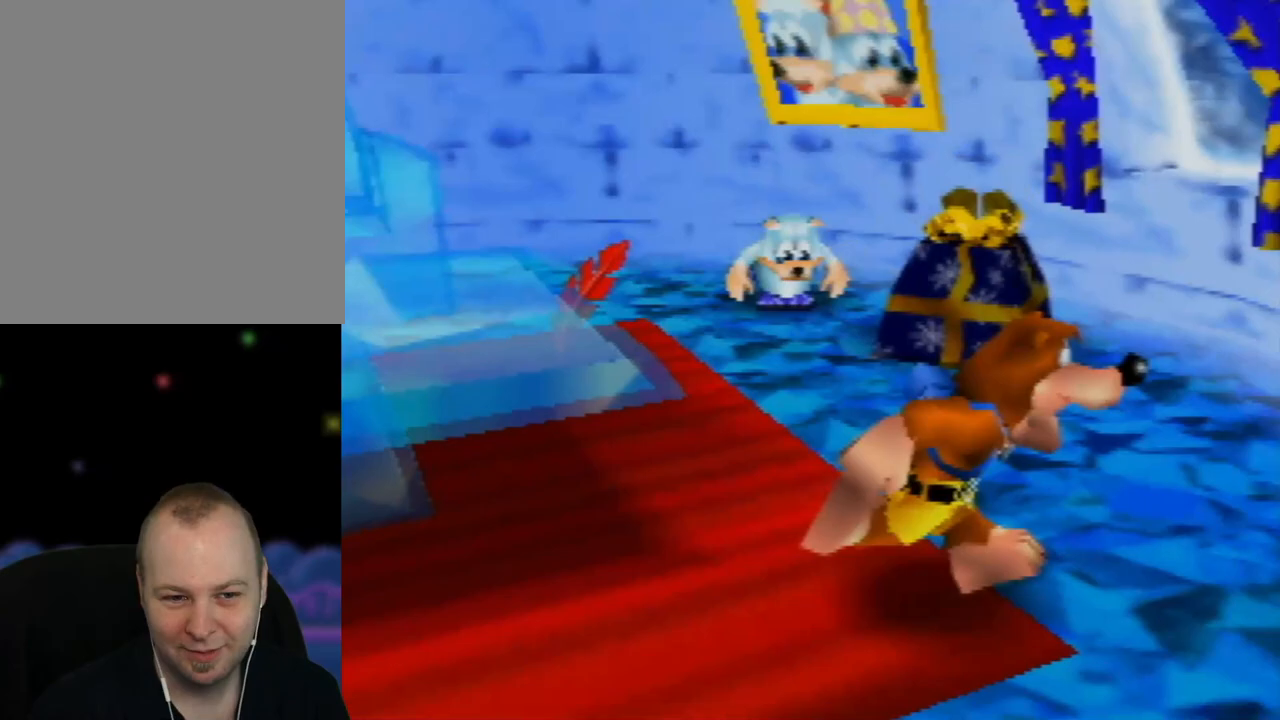
{"buttons": [], "left_stick": "down", "events": [[217, "left_stick", "down"]]}
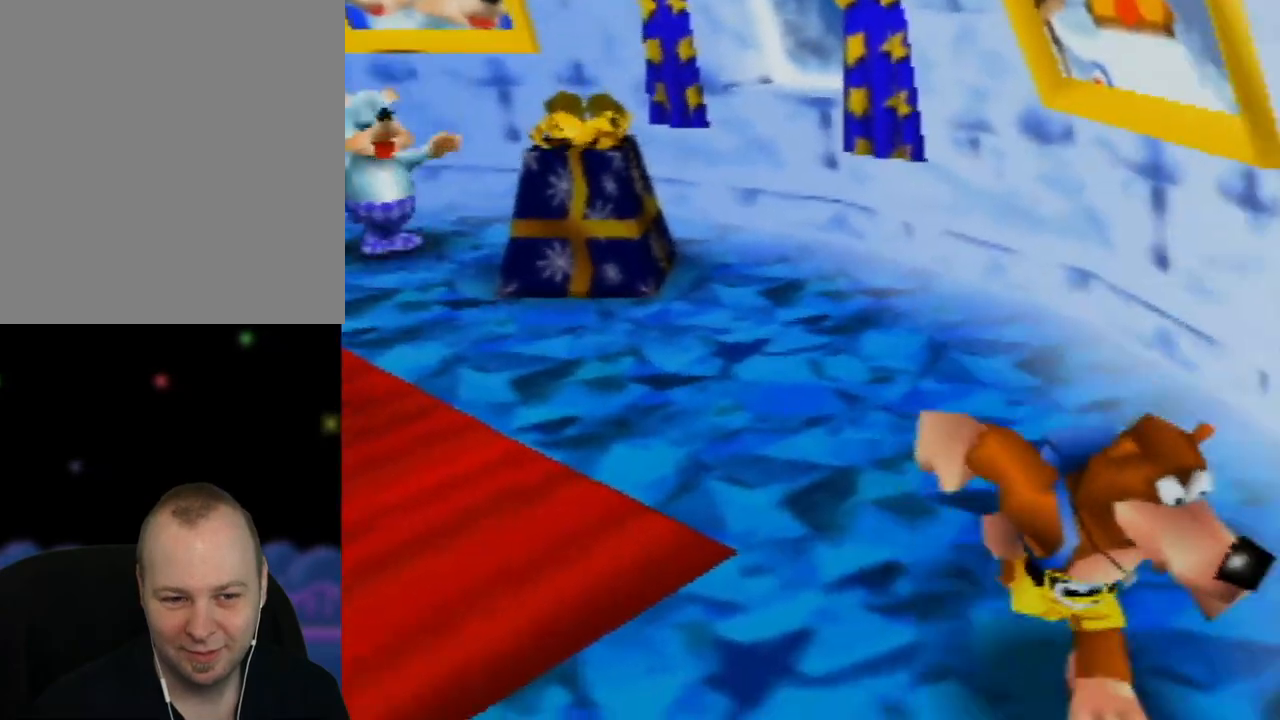
{"buttons": [], "left_stick": "down-right", "events": [[150, "left_stick", "down-right"]]}
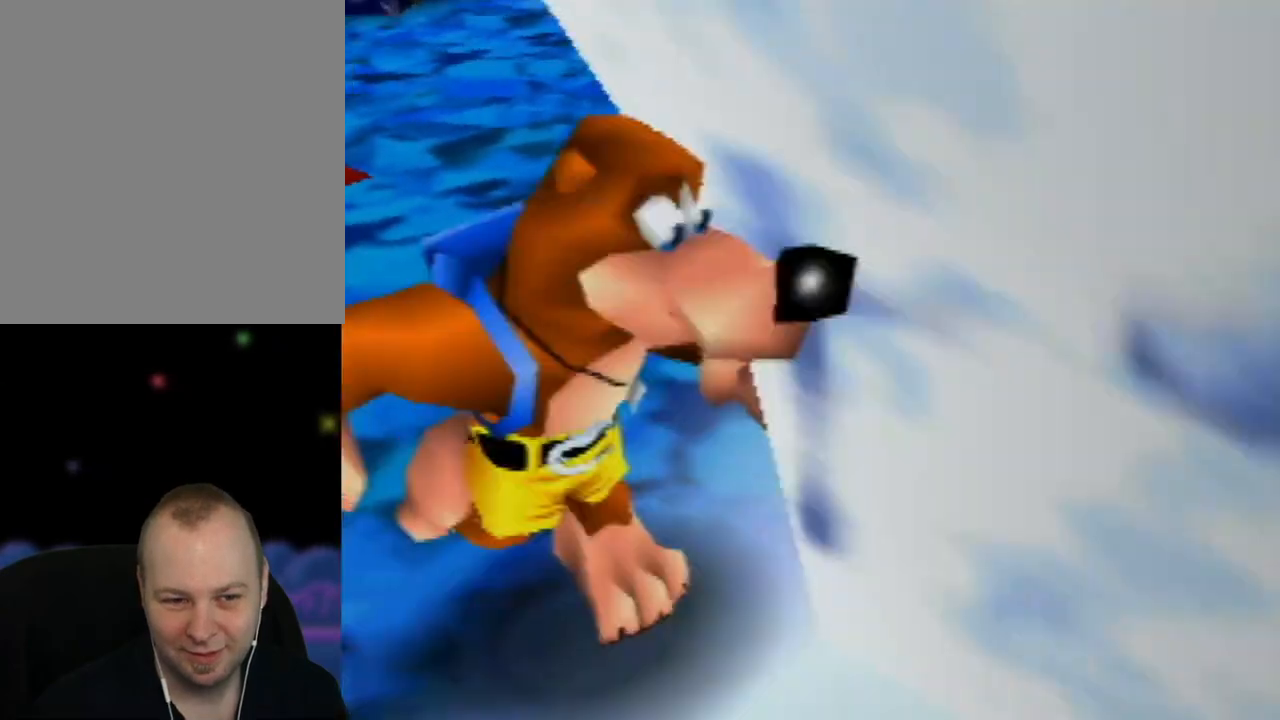
{"buttons": [], "left_stick": "down", "events": [[350, "left_stick", "down"]]}
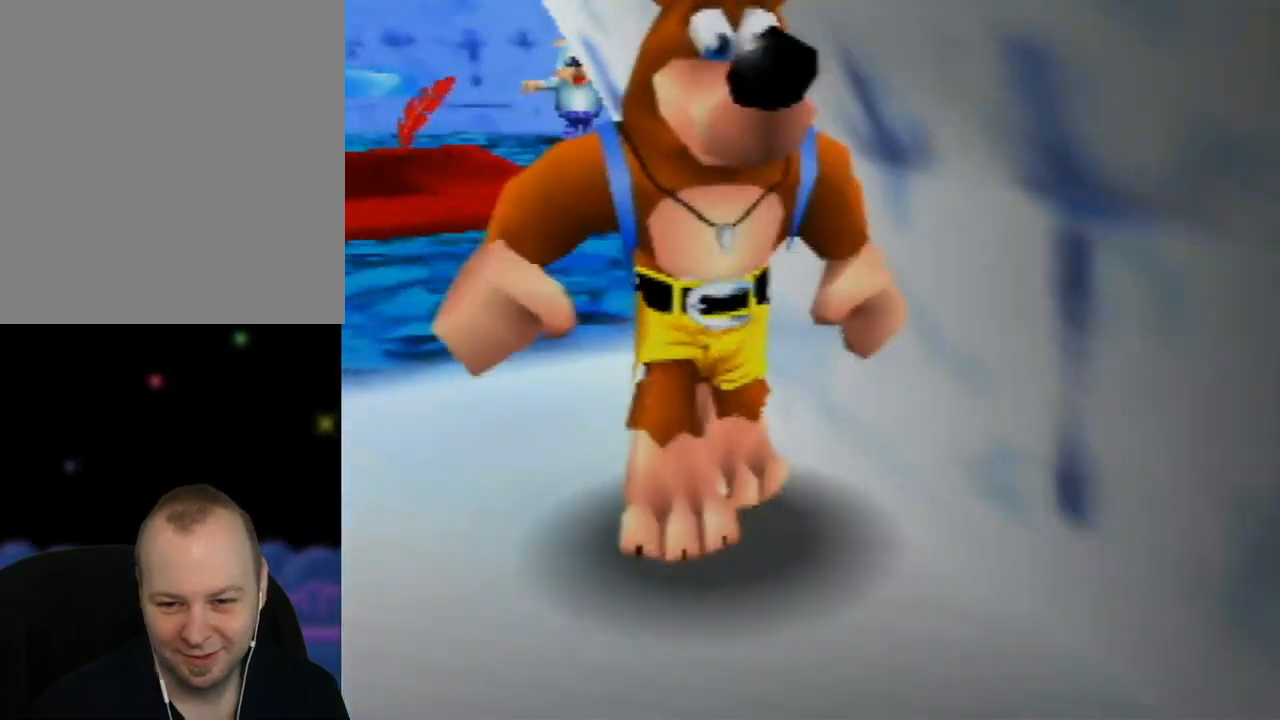
{"buttons": [], "left_stick": "down-right", "events": [[150, "left_stick", "down-right"]]}
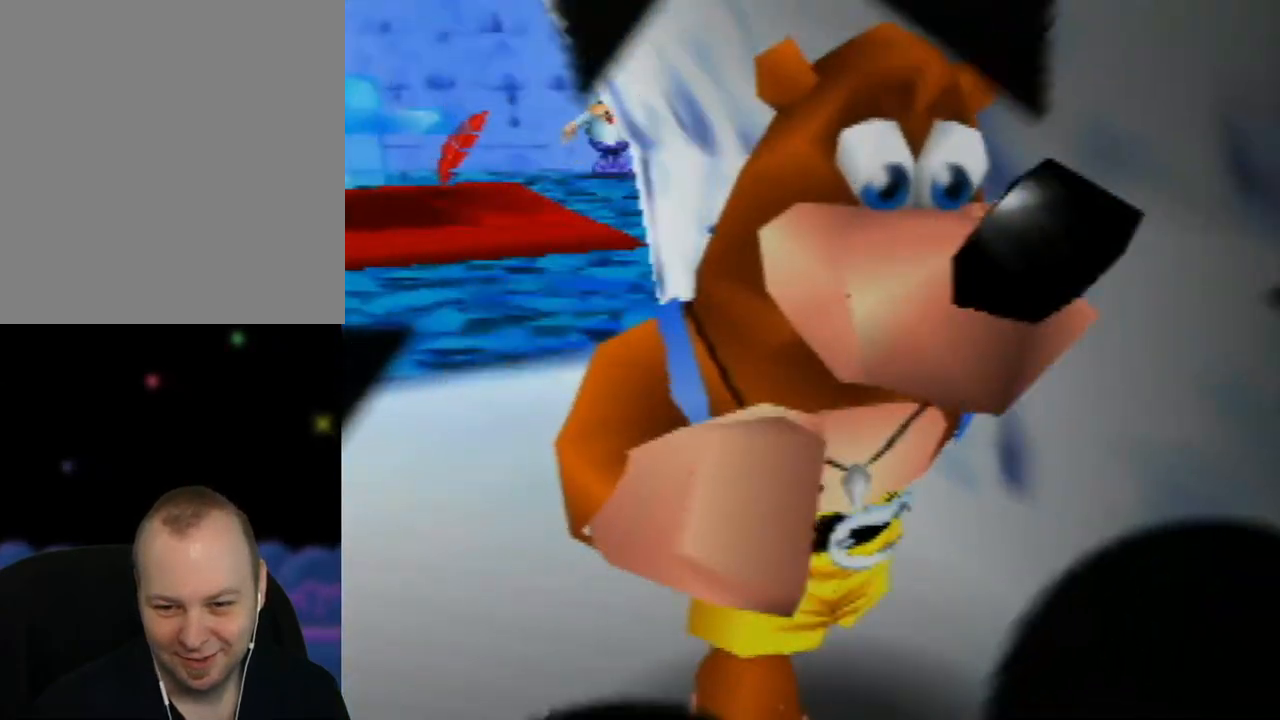
{"buttons": [], "left_stick": "center", "events": [[100, "left_stick", "center"]]}